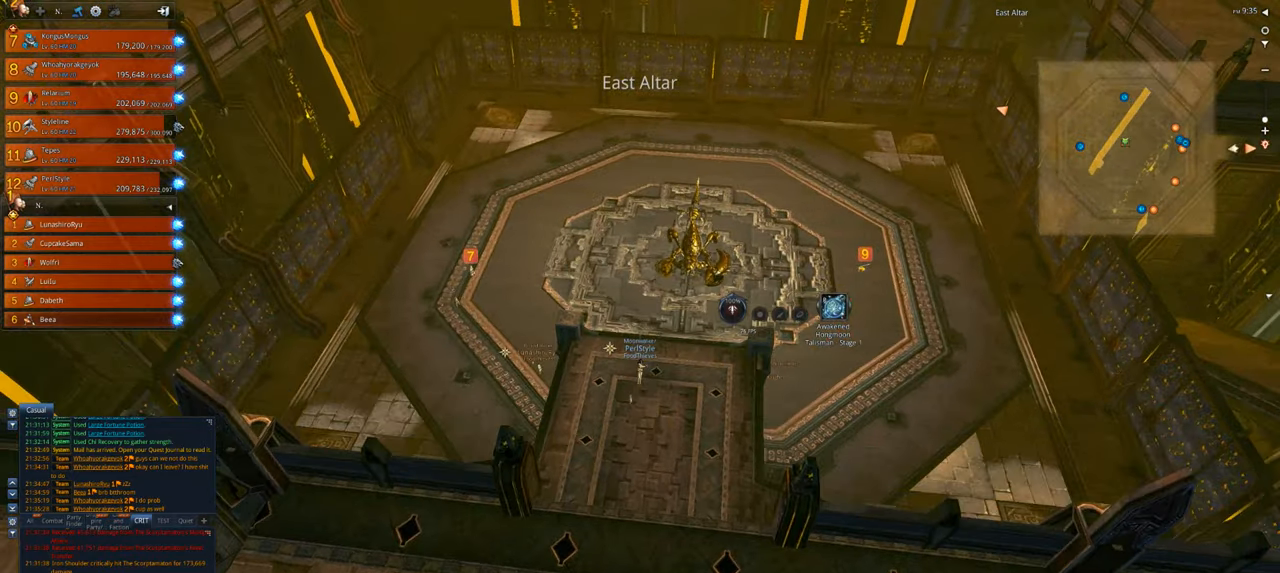
Gameplay with keyboard and mouse; each line is a JSON object with the keys and mouse buttons held at the frame after it. "events" lists presses ("down") and releases ("up") of "1", "2", "3", "4", "5", "a", "alt", "c", "caps_lock", "ctrl", "d", "e", "f", "g", "q", "r", "s", "shift", "space", "t", "tab", "v", "w", "x", "z", "mouse_left", "mouse_wheel" and "mouse_right" between this image and that frame as [ms after this image, input, new state], when the widget could be followed in between. "mouse_left", "mouse_wheel", "mouse_right" = the "left", "wheel", "right" buttons of the "mouse" list. No other keys are recorded. "wheel" means that the mouse wheel is clicked or scrolled. "mouse_move" is the direction in which the mouse moves at that frame (one of eight, or "still"), when it could be read.
{"keys": ["w"], "mouse": [], "mouse_move": "still", "events": [[17, "space", "up"]]}
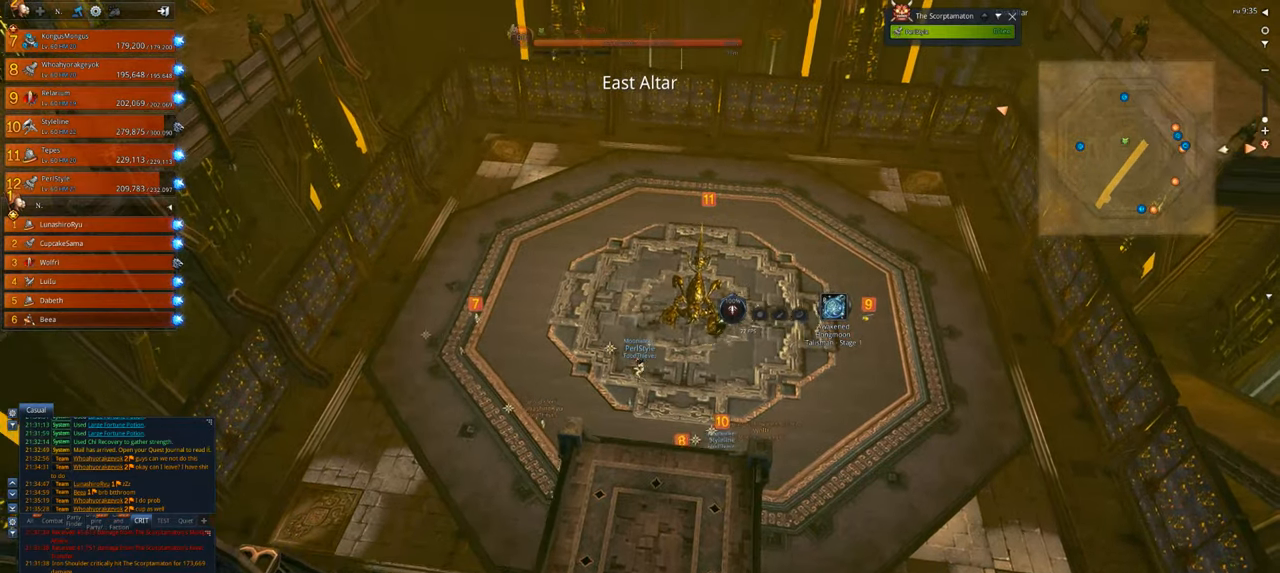
{"keys": ["w"], "mouse": [], "mouse_move": "still", "events": []}
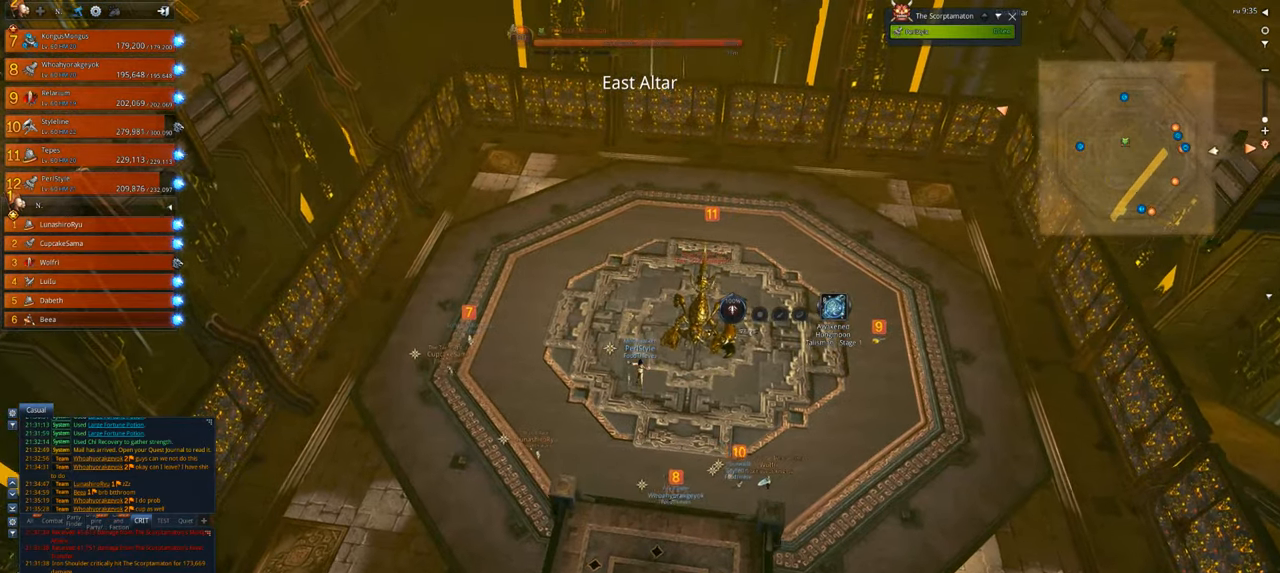
{"keys": ["w"], "mouse": [], "mouse_move": "still", "events": []}
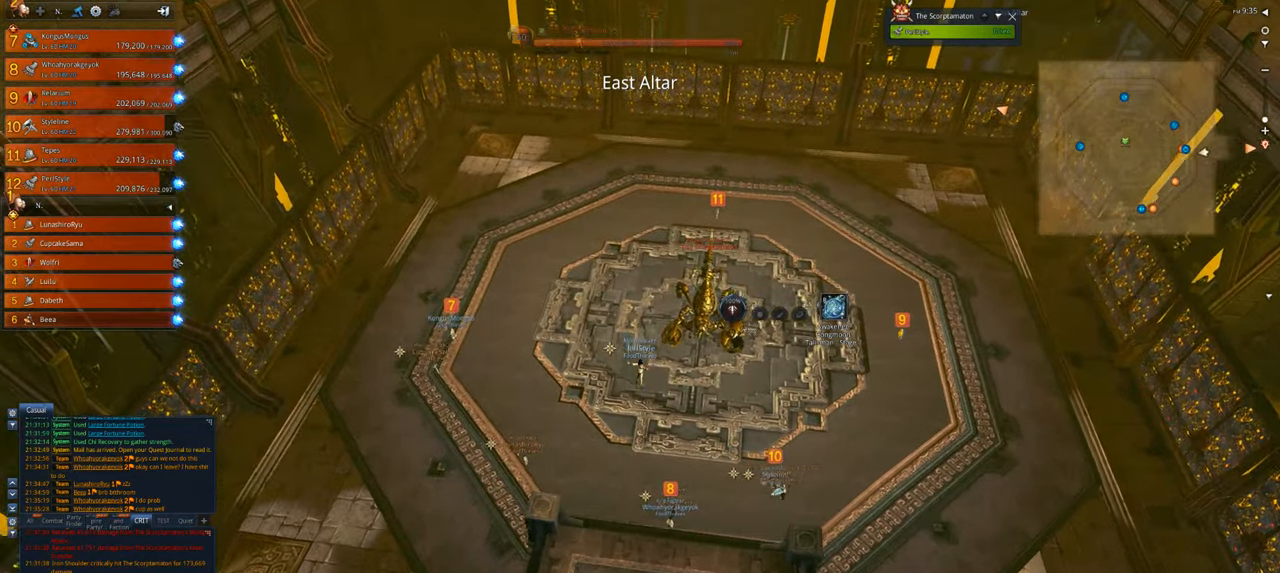
{"keys": ["w"], "mouse": [], "mouse_move": "still", "events": []}
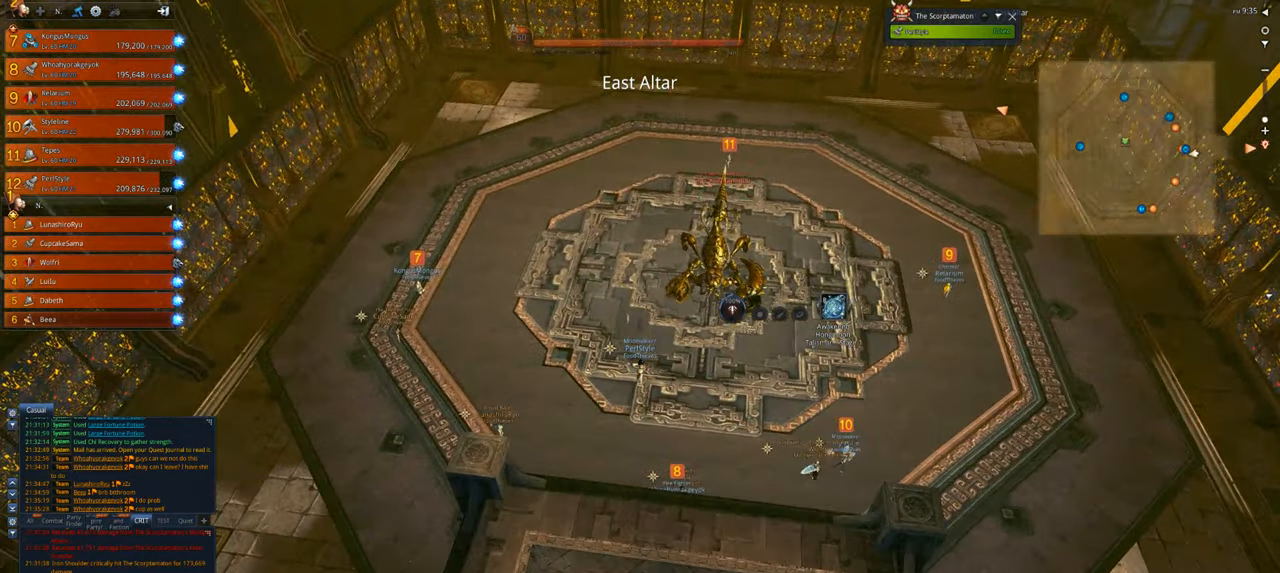
{"keys": ["s"], "mouse": [], "mouse_move": "still", "events": [[217, "space", "down"], [217, "w", "up"], [350, "s", "down"], [350, "space", "up"]]}
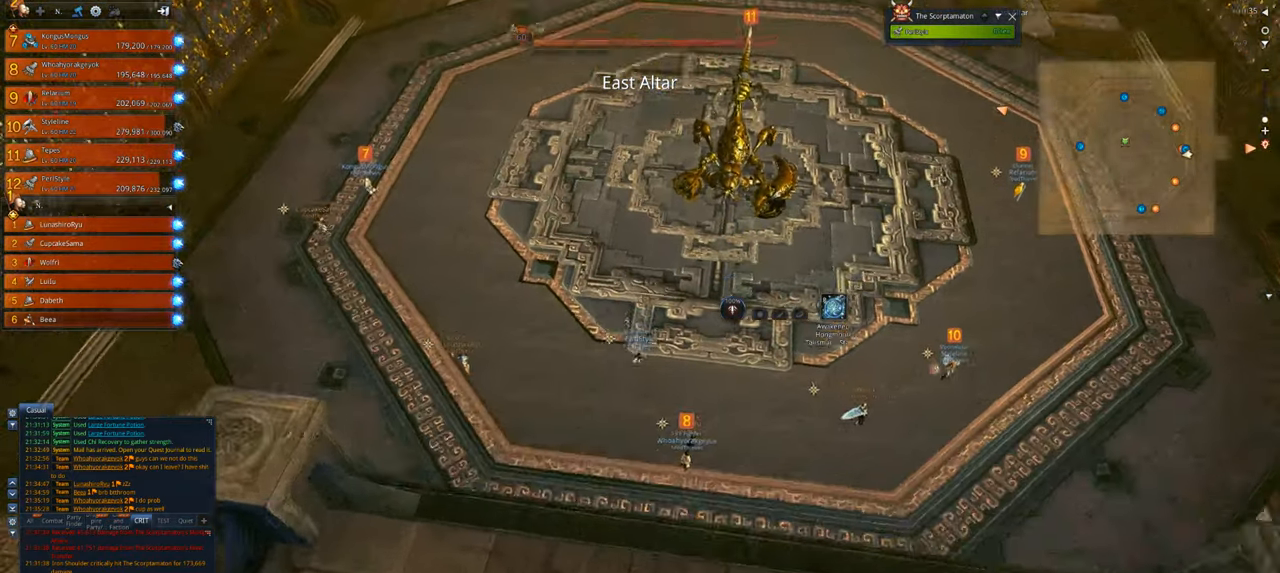
{"keys": [], "mouse": [], "mouse_move": "up", "events": [[483, "s", "up"]]}
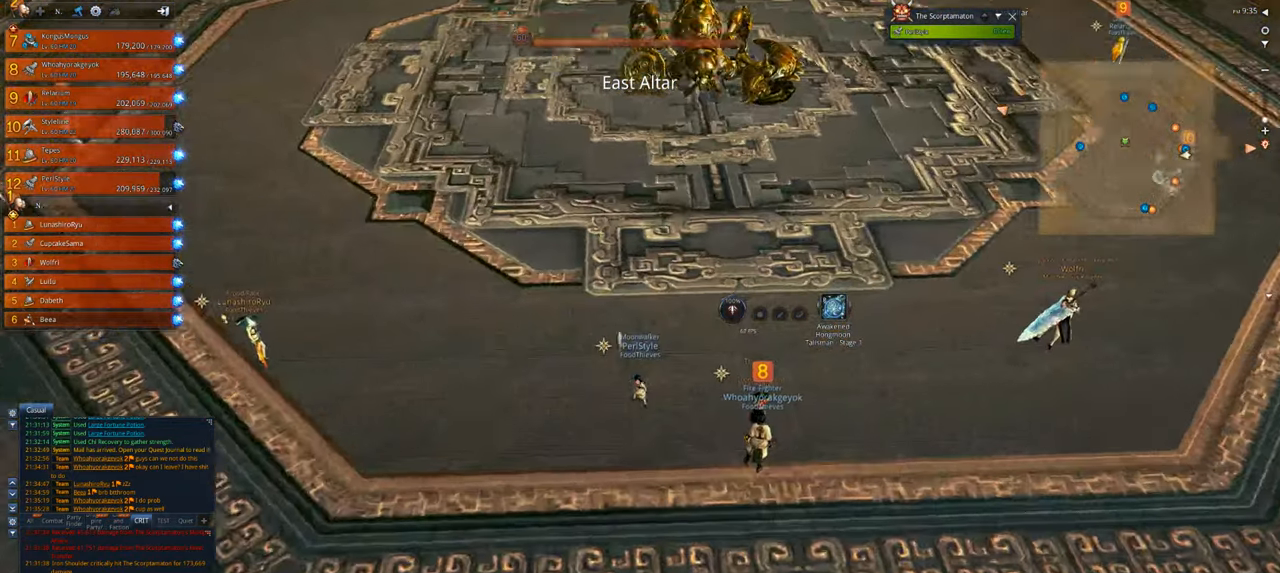
{"keys": [], "mouse": [], "mouse_move": "still", "events": []}